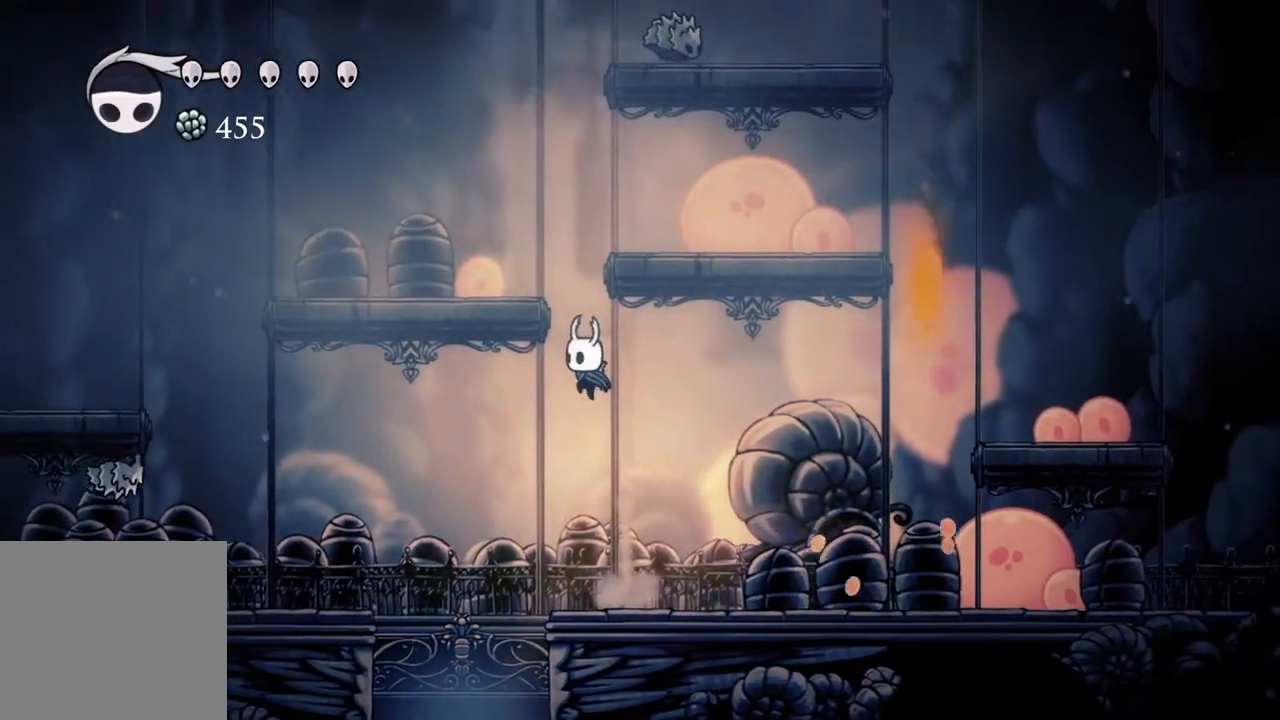
Gameplay with a controller (Xbox layout); each line is a JSON object with the inputs held at the frame after it. "events" lists button and stick changes between this image and that frame as [ms after this image, input, new state], when the widget could be followed in between.
{"buttons": [], "left_stick": "center", "right_stick": "center", "events": []}
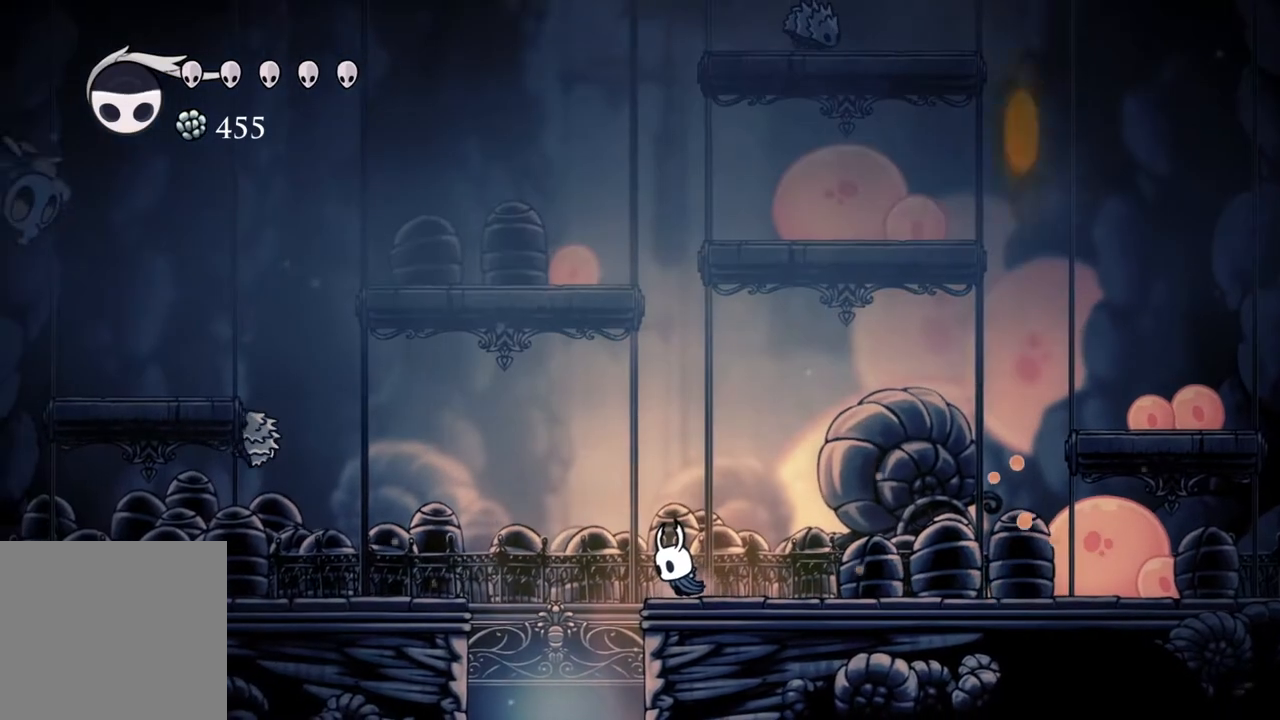
{"buttons": ["A"], "left_stick": "center", "right_stick": "center", "events": [[417, "A", "down"]]}
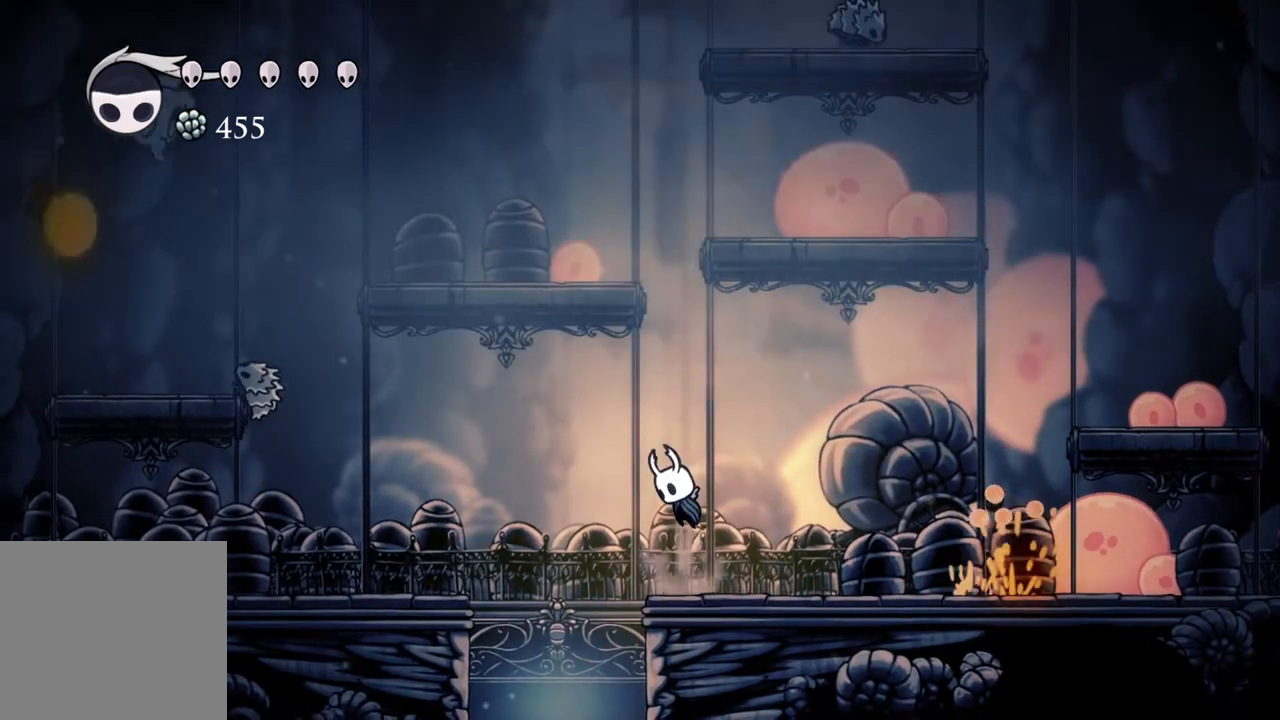
{"buttons": [], "left_stick": "center", "right_stick": "center", "events": [[367, "A", "up"]]}
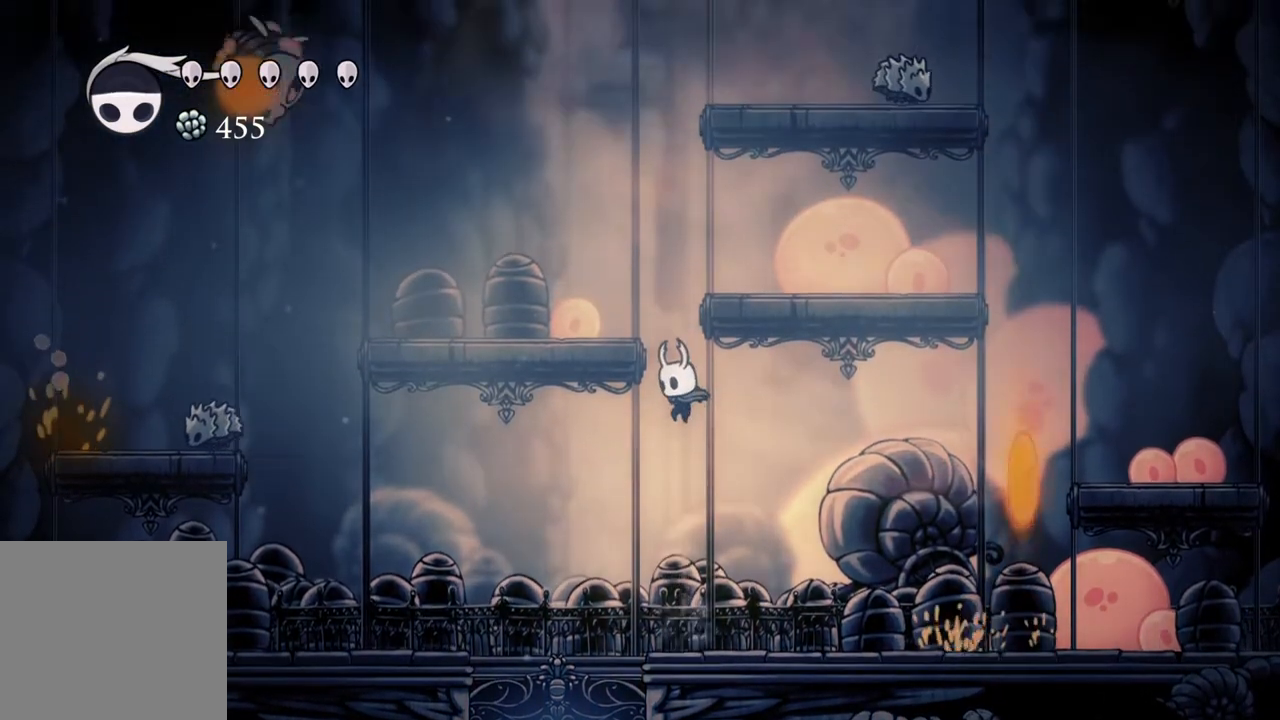
{"buttons": [], "left_stick": "center", "right_stick": "center", "events": []}
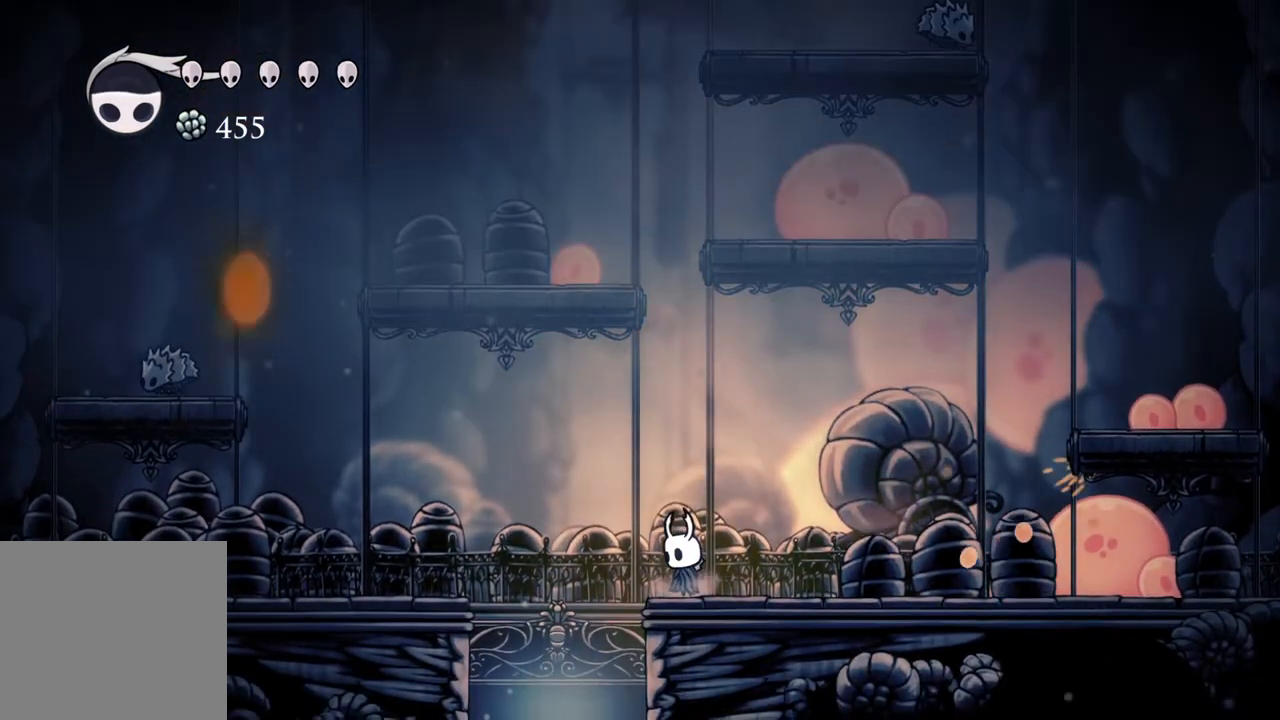
{"buttons": [], "left_stick": "left", "right_stick": "center", "events": [[283, "left_stick", "left"]]}
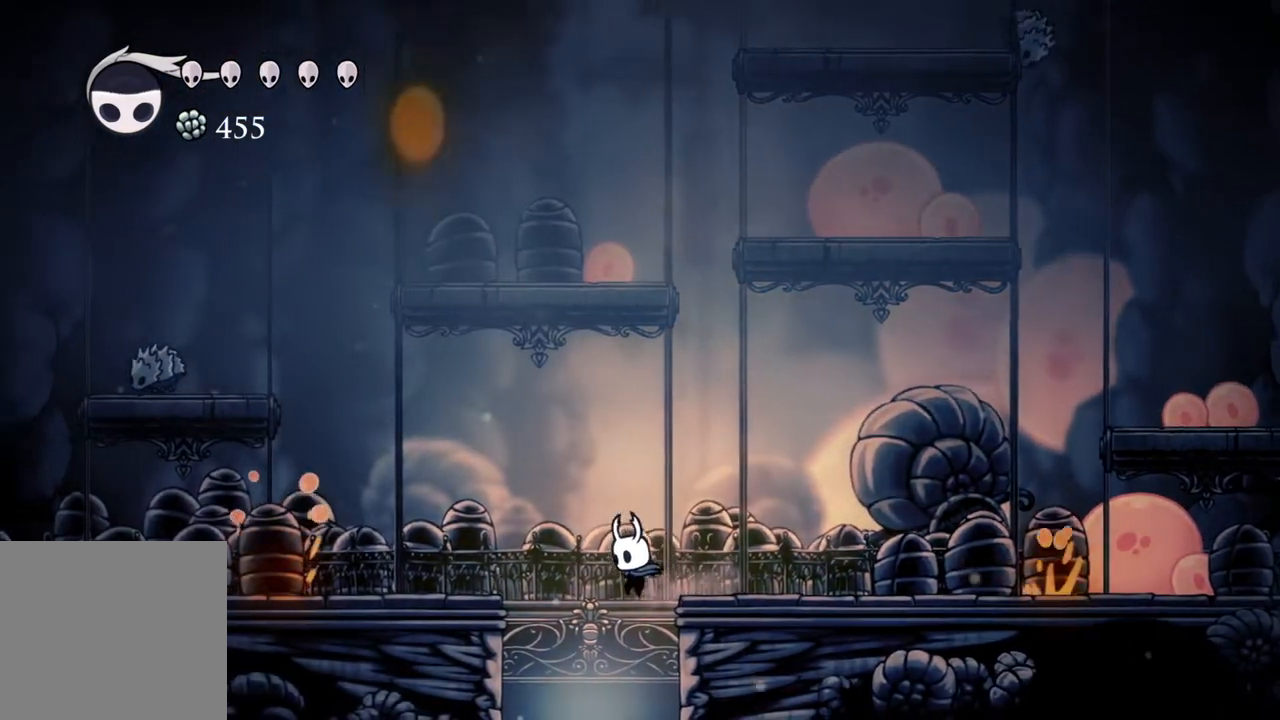
{"buttons": [], "left_stick": "center", "right_stick": "center", "events": [[133, "left_stick", "center"]]}
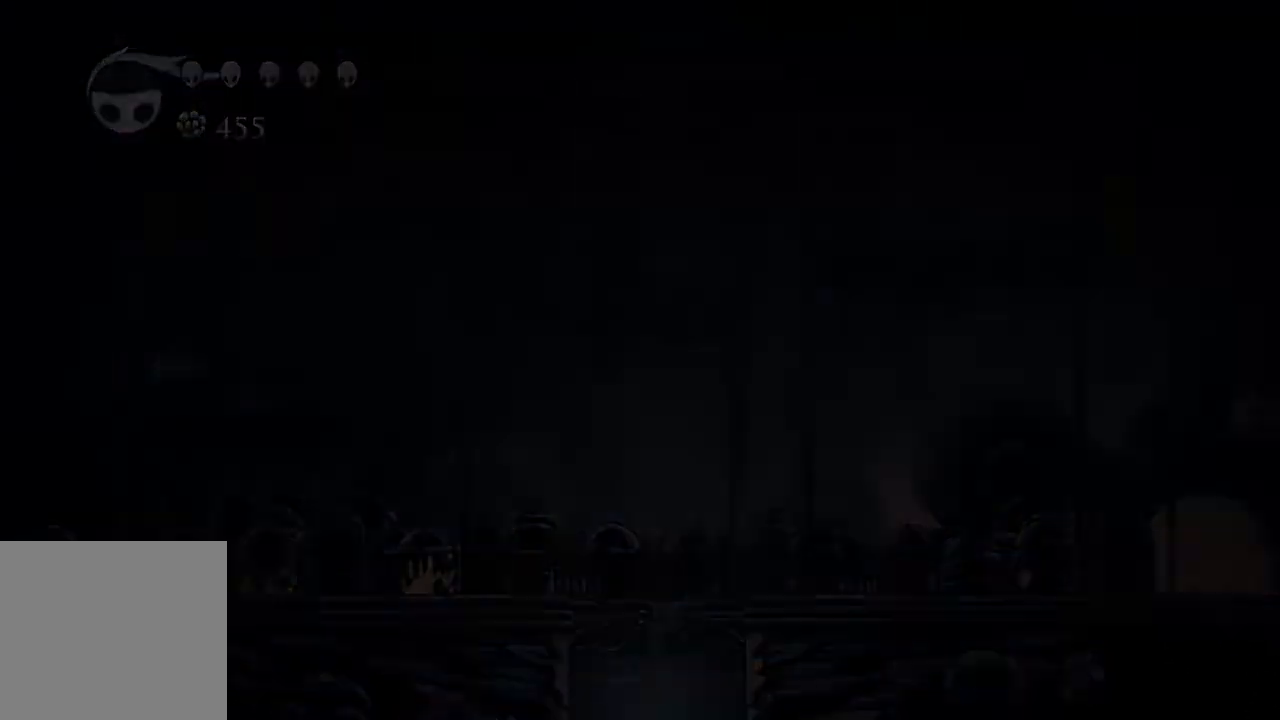
{"buttons": [], "left_stick": "center", "right_stick": "center", "events": []}
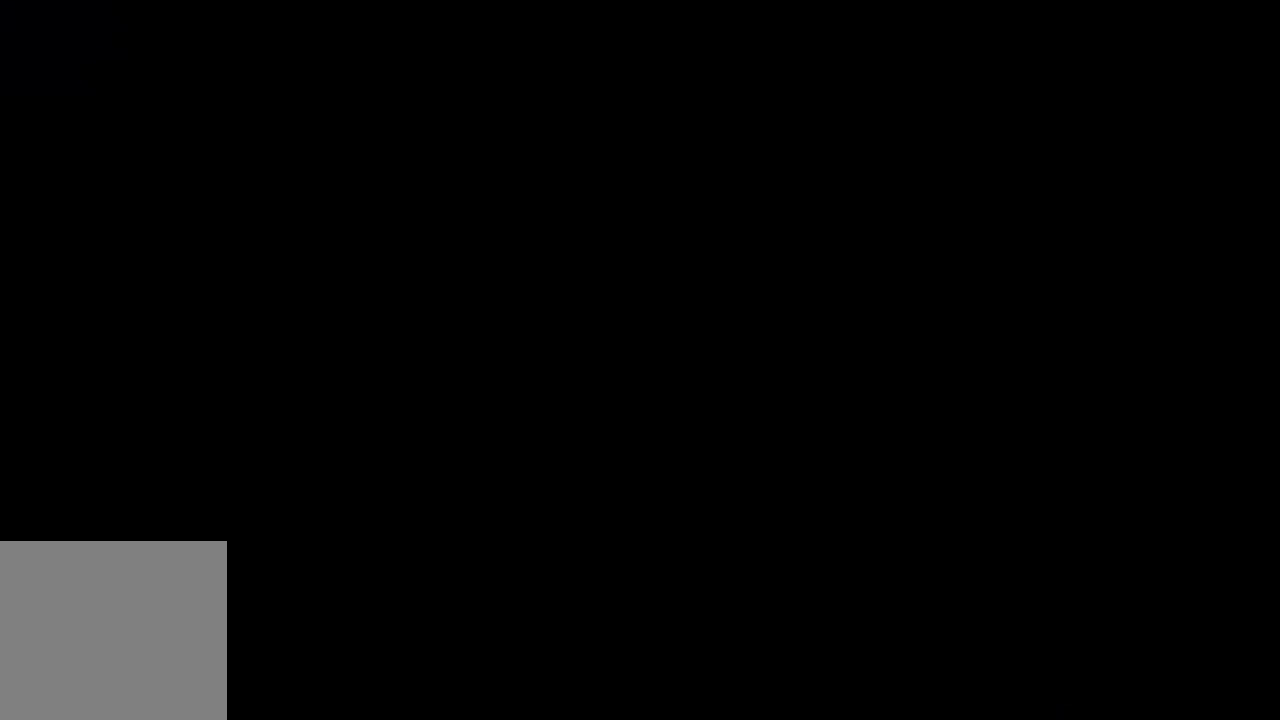
{"buttons": ["L1"], "left_stick": "center", "right_stick": "center", "events": [[433, "L1", "down"]]}
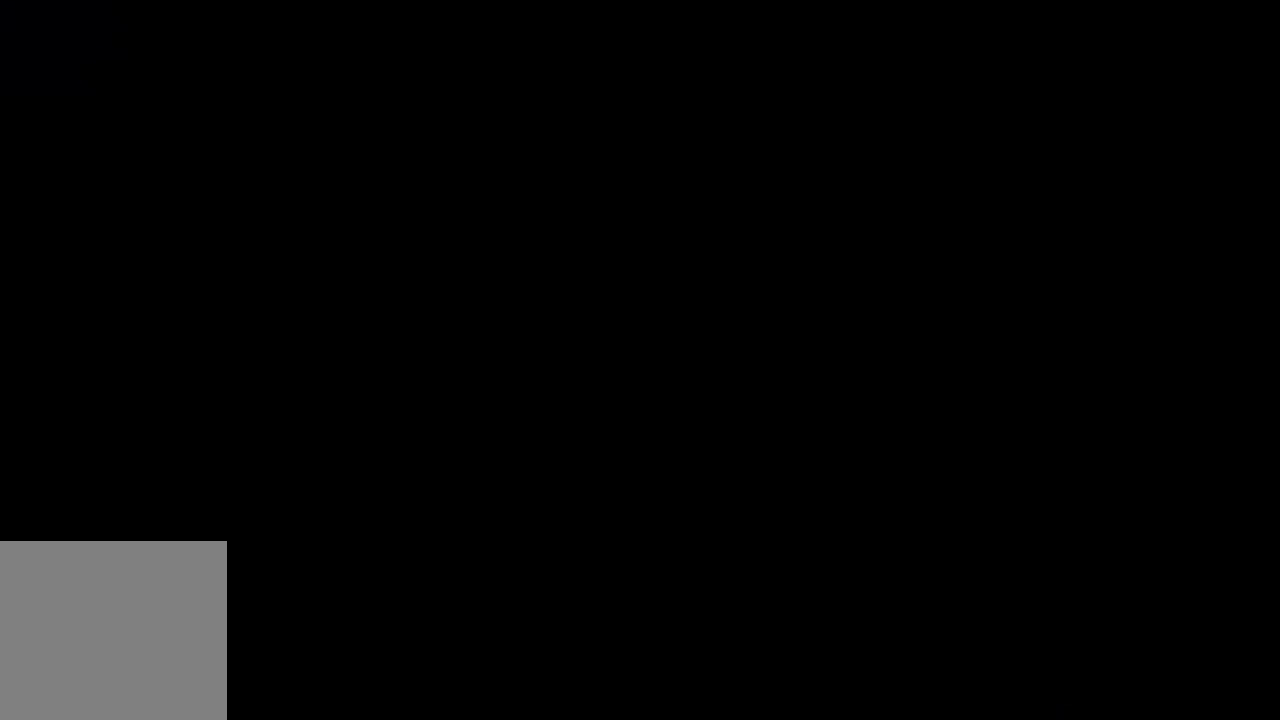
{"buttons": [], "left_stick": "center", "right_stick": "center", "events": [[17, "L1", "up"], [100, "L1", "down"], [217, "L1", "up"]]}
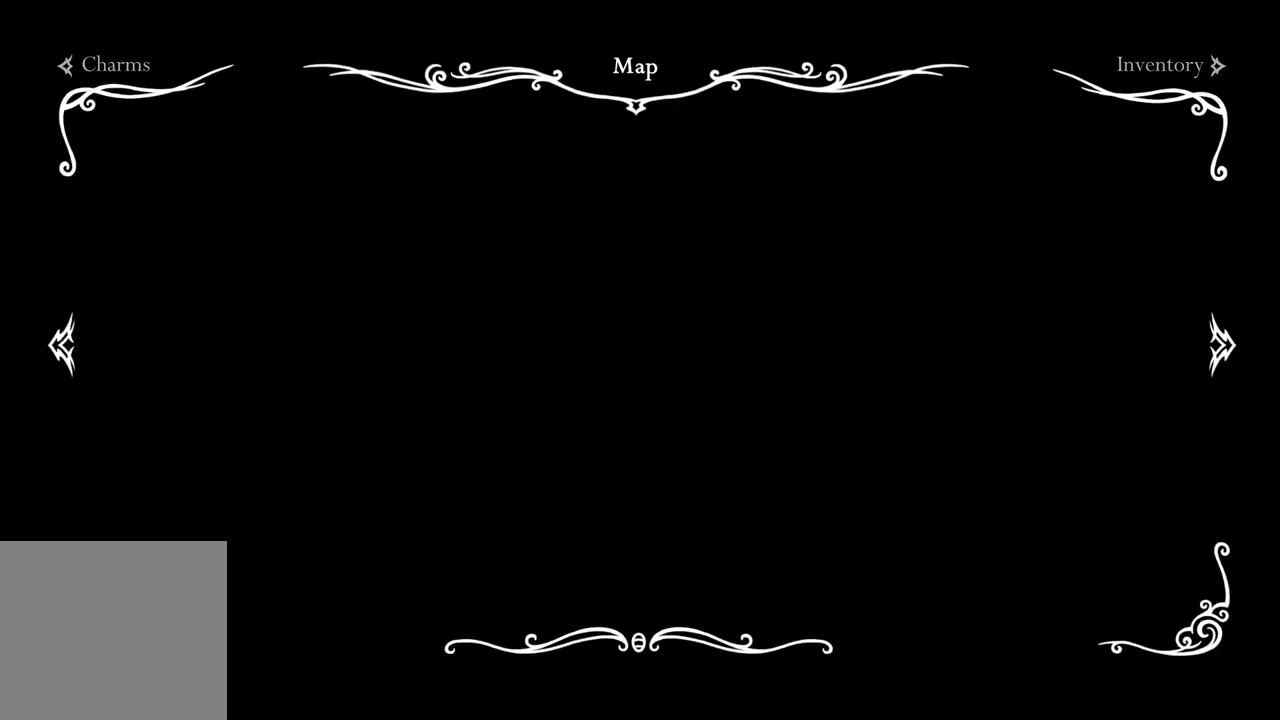
{"buttons": [], "left_stick": "left", "right_stick": "center", "events": [[283, "L2", "down"], [283, "left_stick", "left"], [350, "L2", "up"]]}
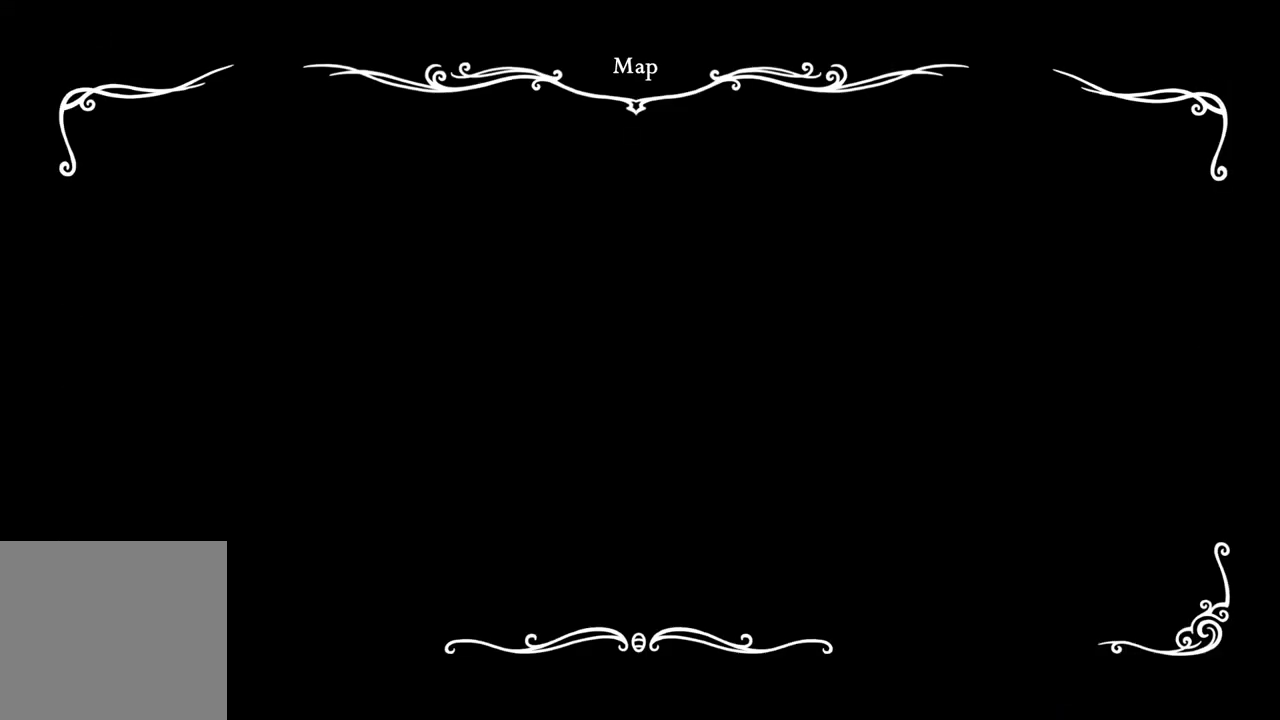
{"buttons": [], "left_stick": "center", "right_stick": "center", "events": [[400, "left_stick", "center"]]}
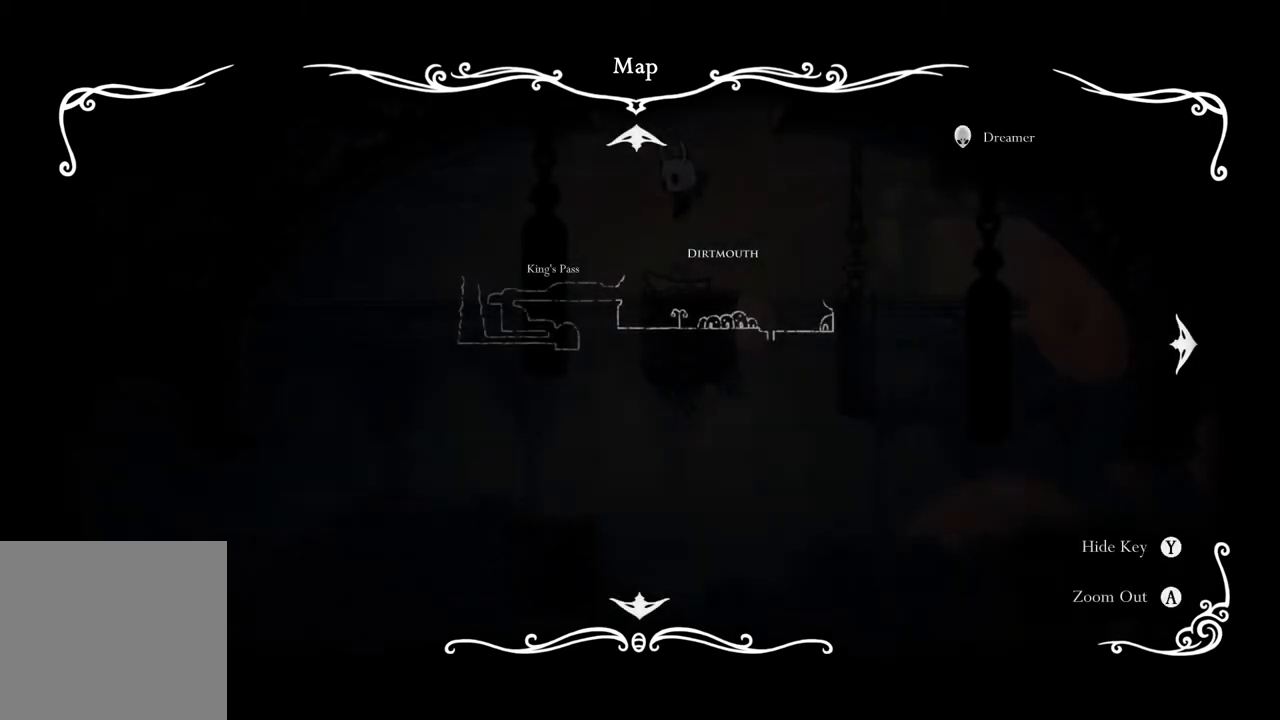
{"buttons": [], "left_stick": "center", "right_stick": "center", "events": [[67, "SELECT", "down"], [167, "SELECT", "up"]]}
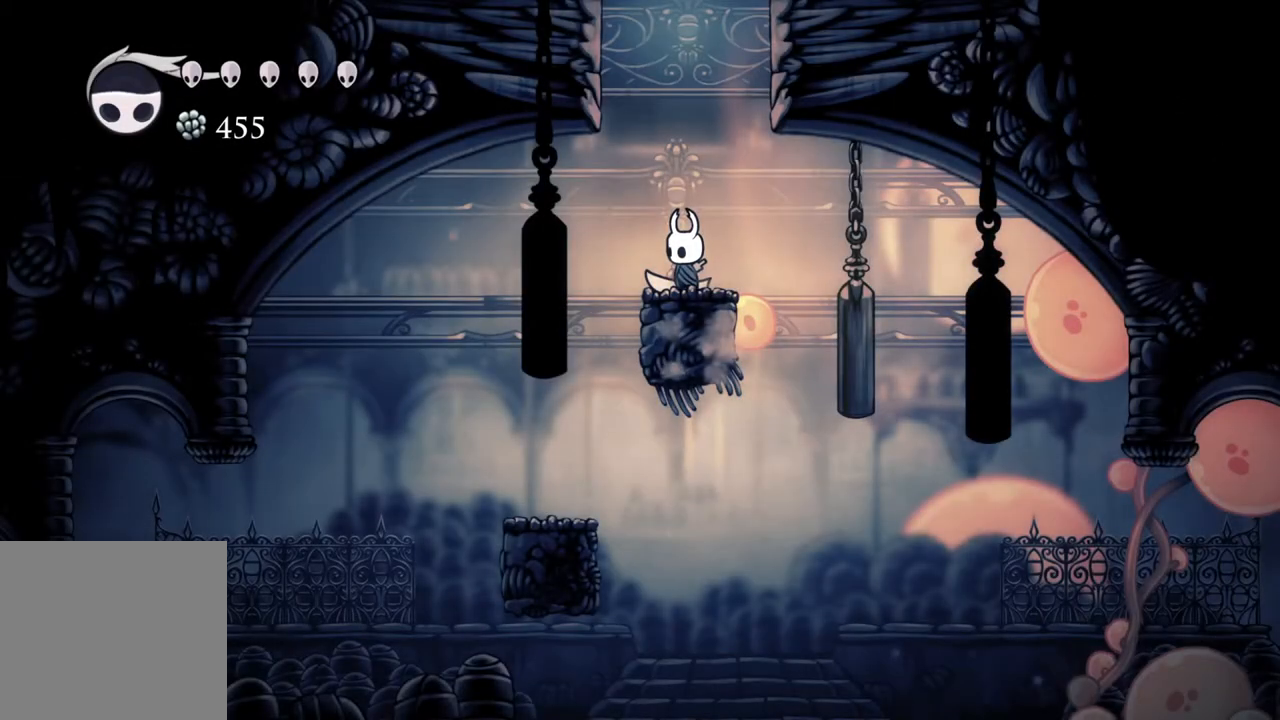
{"buttons": [], "left_stick": "left", "right_stick": "center", "events": [[350, "left_stick", "left"]]}
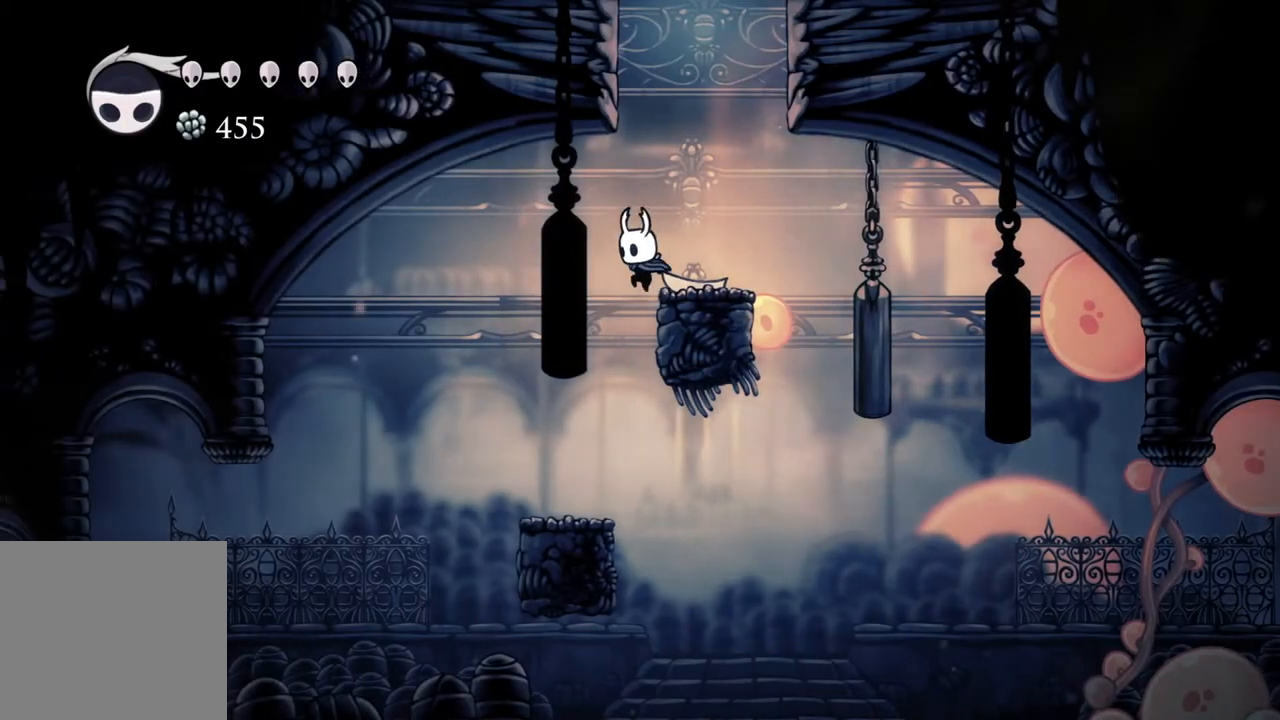
{"buttons": [], "left_stick": "center", "right_stick": "center", "events": [[133, "left_stick", "center"]]}
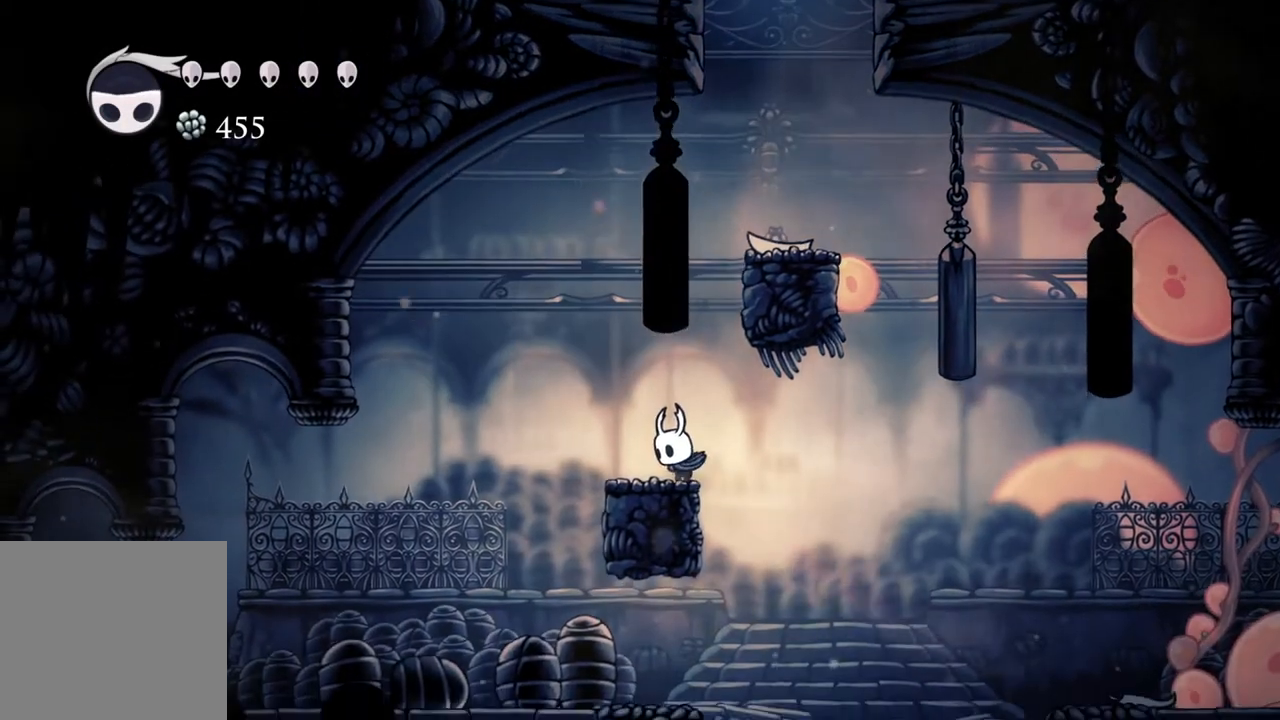
{"buttons": ["A"], "left_stick": "right", "right_stick": "center", "events": [[167, "A", "down"], [367, "left_stick", "right"]]}
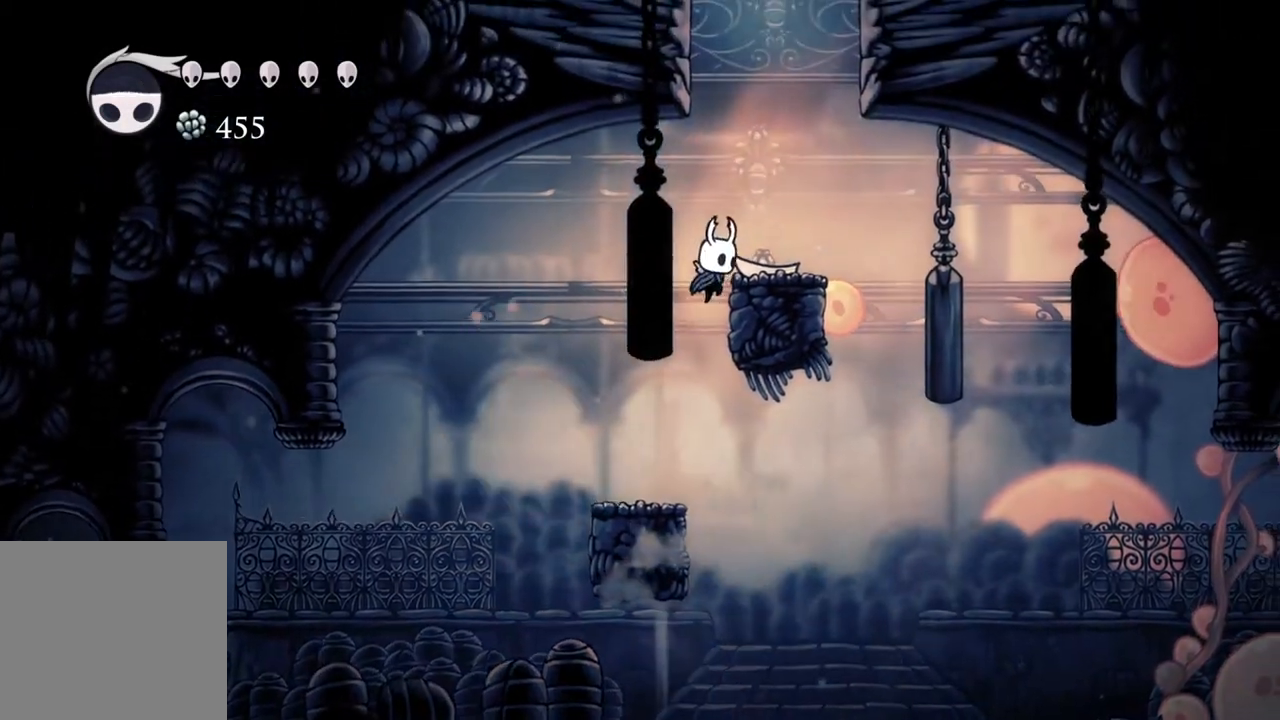
{"buttons": [], "left_stick": "center", "right_stick": "center", "events": [[133, "A", "up"], [167, "left_stick", "center"]]}
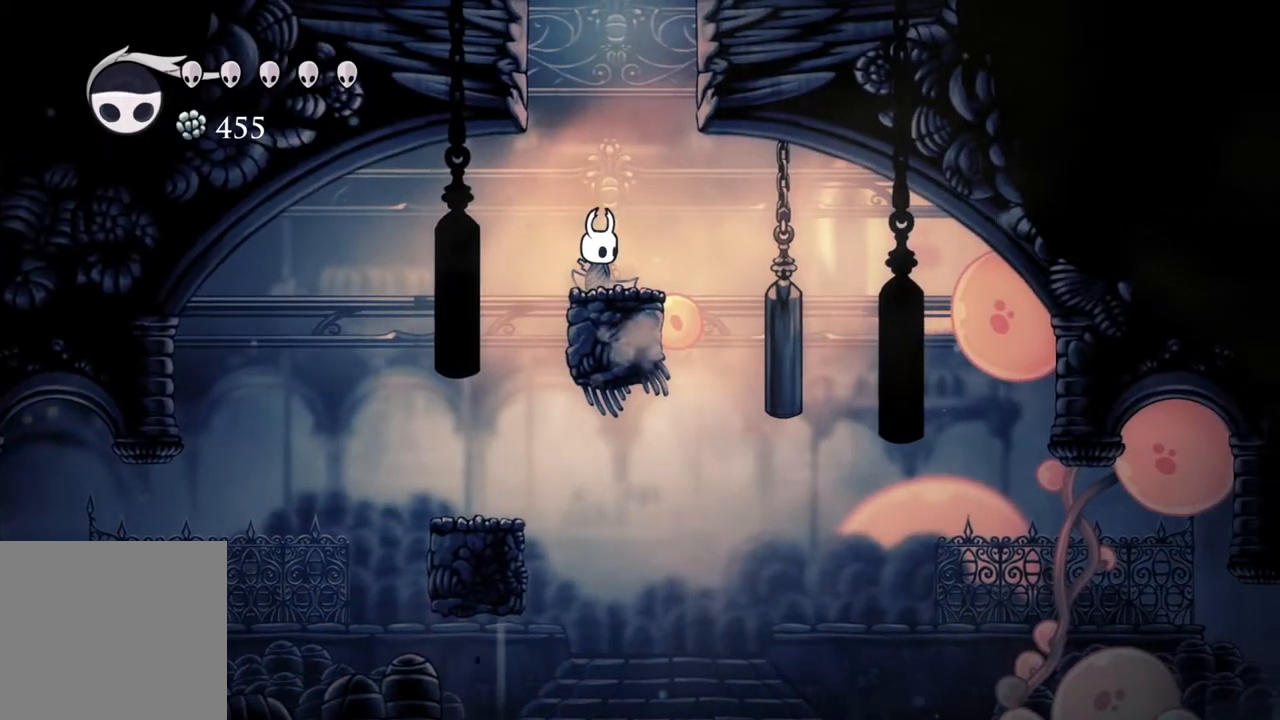
{"buttons": [], "left_stick": "center", "right_stick": "center", "events": []}
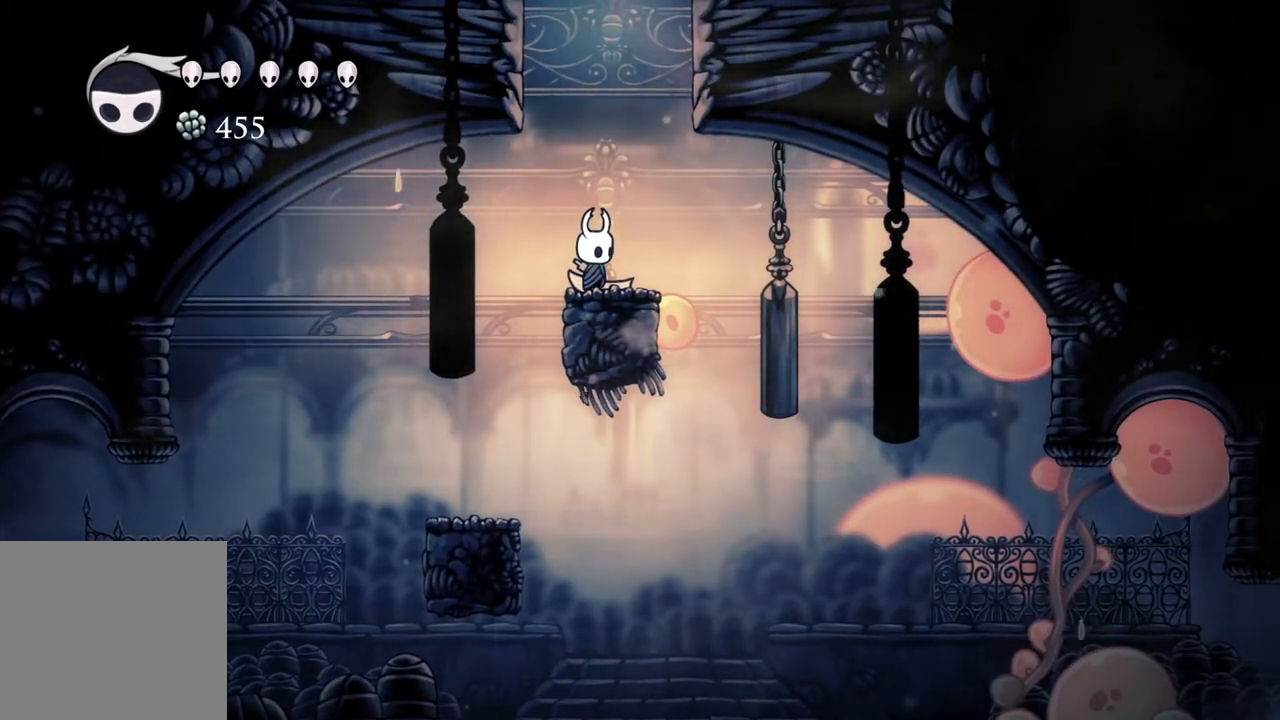
{"buttons": [], "left_stick": "center", "right_stick": "center", "events": []}
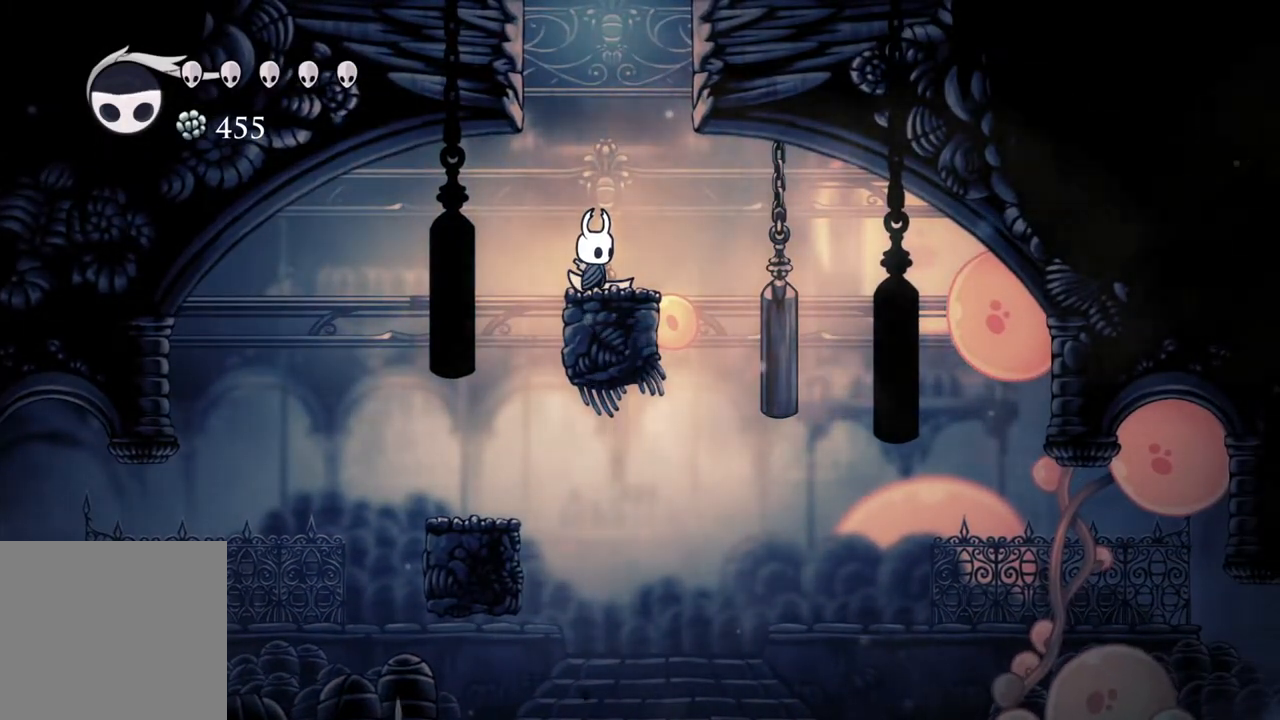
{"buttons": [], "left_stick": "center", "right_stick": "center", "events": []}
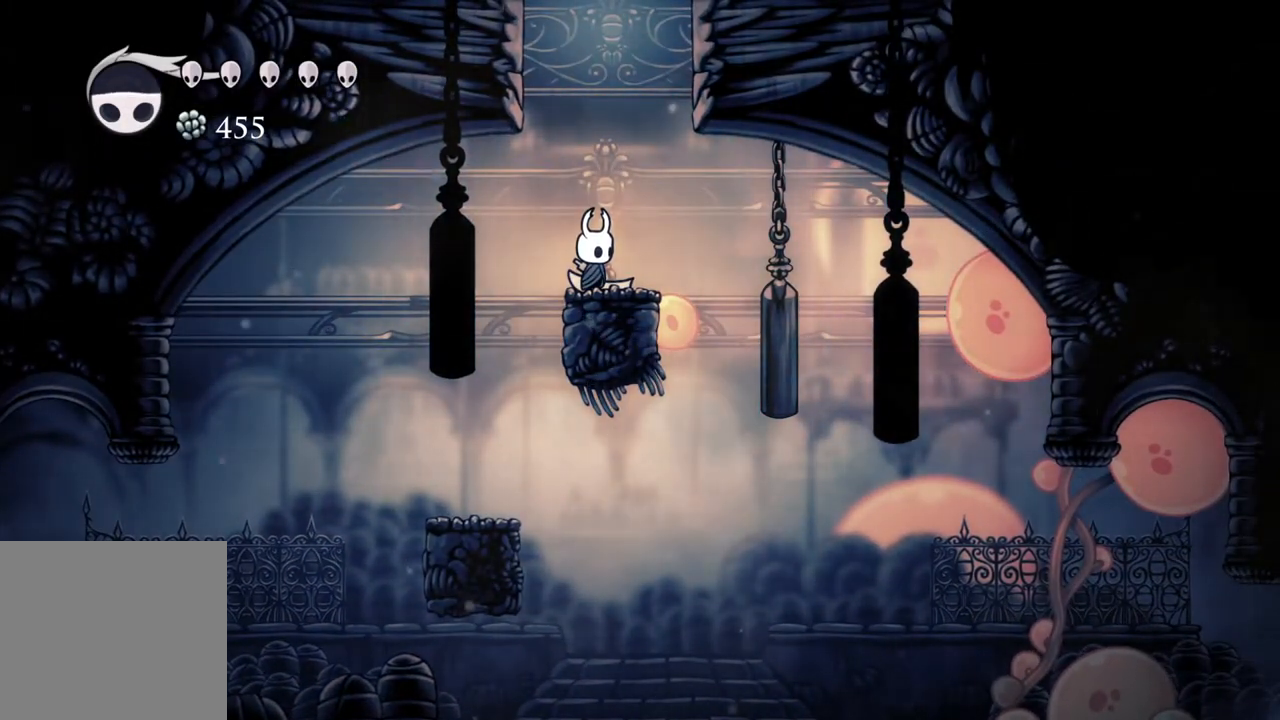
{"buttons": [], "left_stick": "center", "right_stick": "center", "events": []}
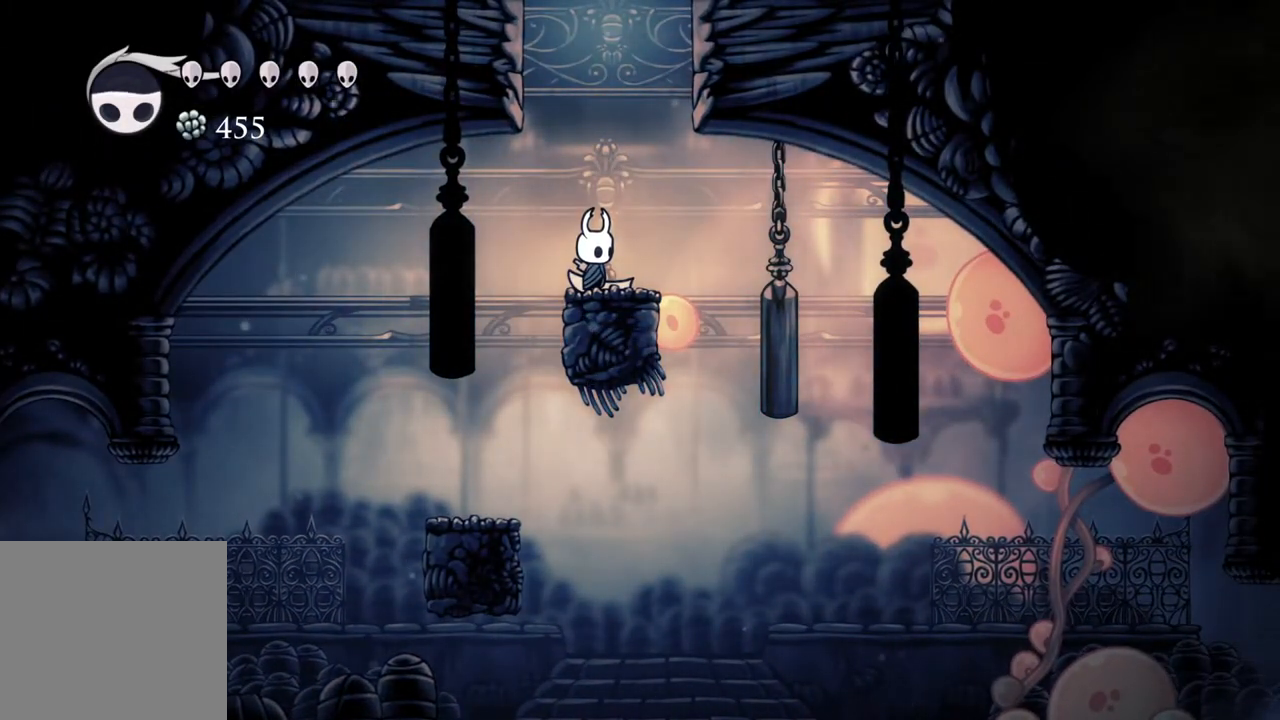
{"buttons": [], "left_stick": "center", "right_stick": "center", "events": []}
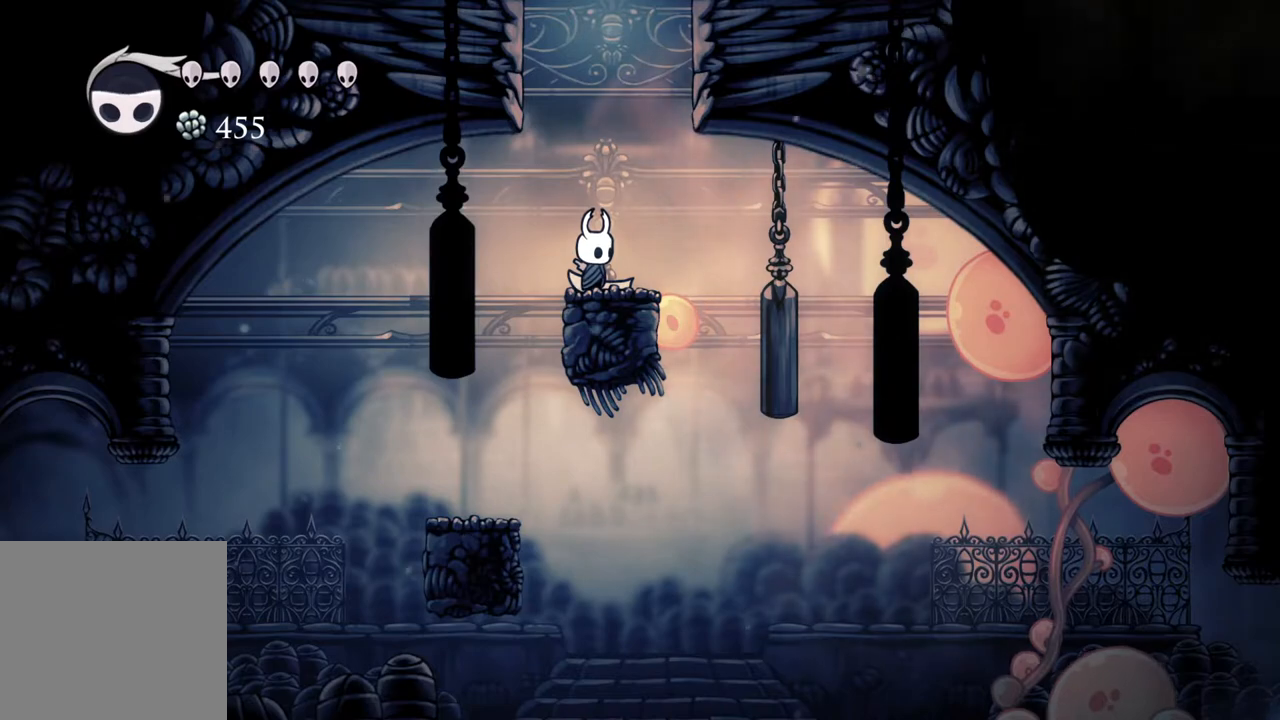
{"buttons": ["A"], "left_stick": "center", "right_stick": "center", "events": [[350, "A", "down"]]}
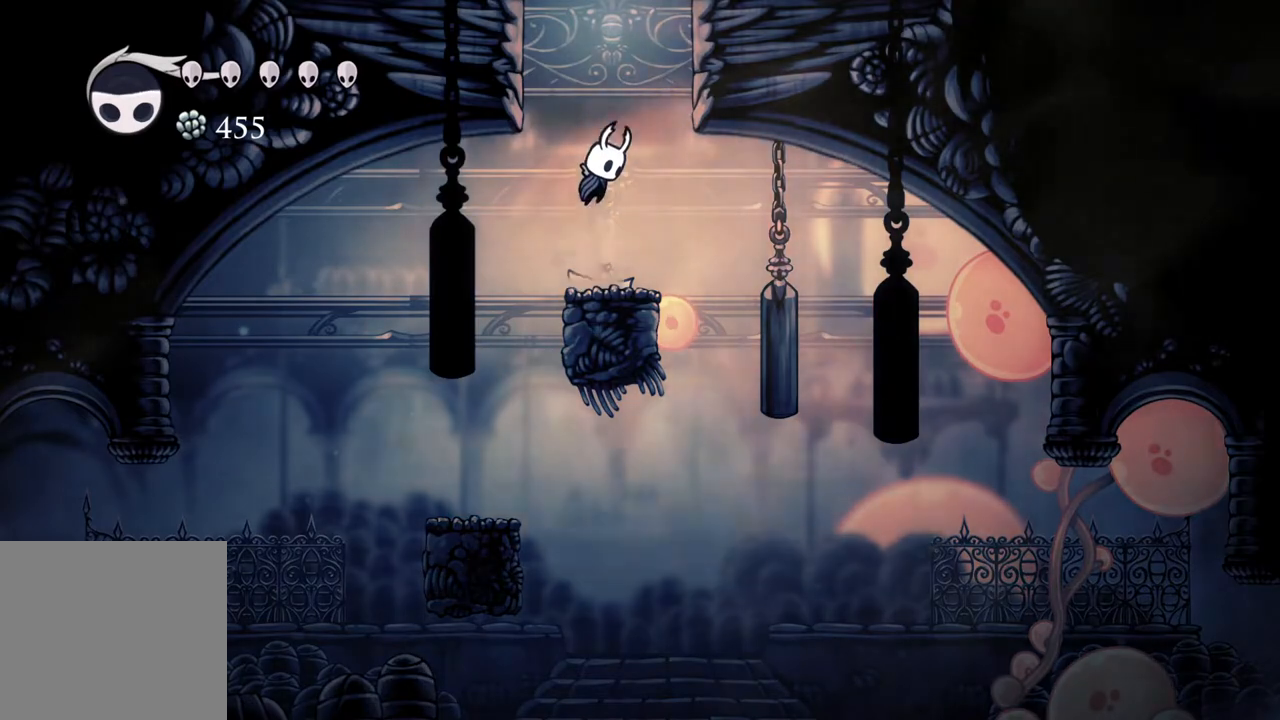
{"buttons": ["A"], "left_stick": "center", "right_stick": "center", "events": []}
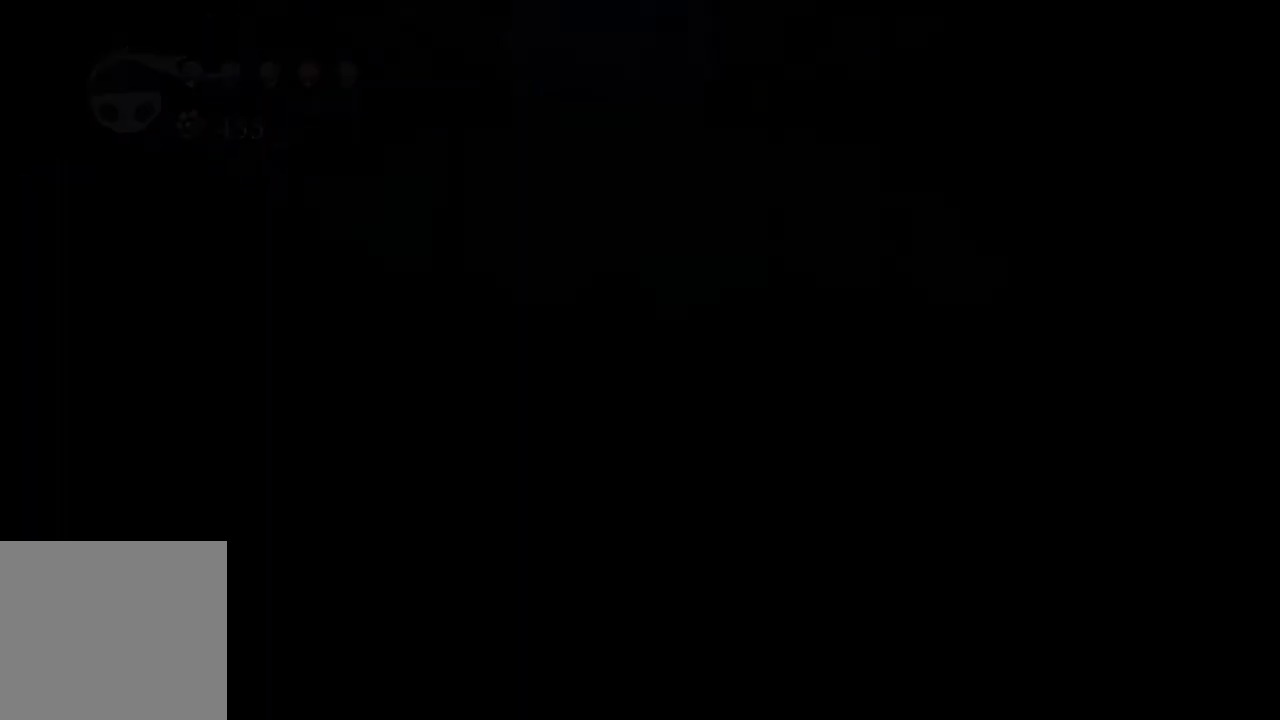
{"buttons": [], "left_stick": "center", "right_stick": "center", "events": [[467, "A", "up"]]}